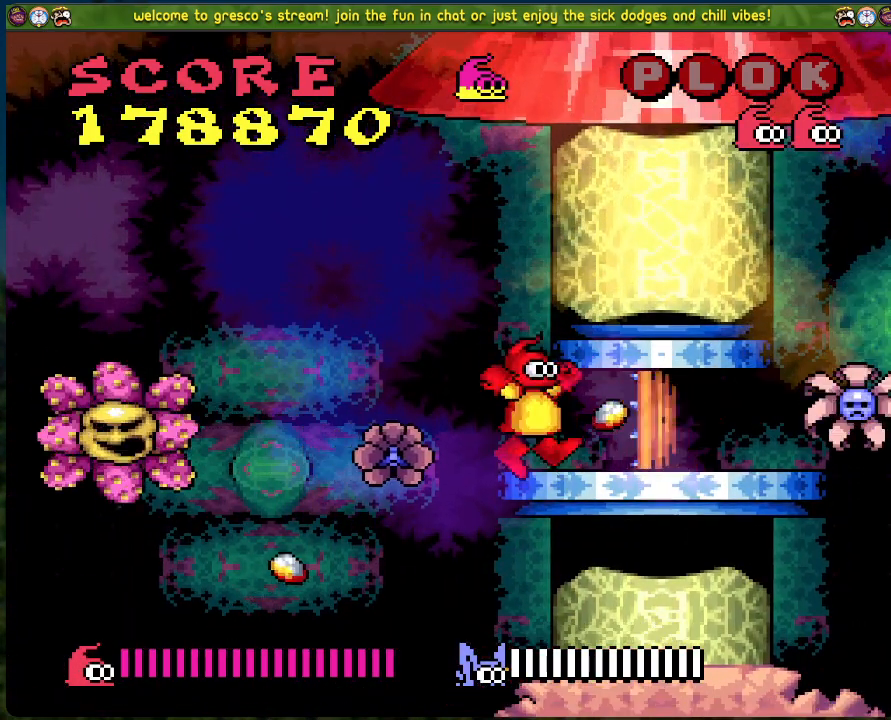
Gameplay with a controller (Xbox layout); each line is a JSON object with the inputs held at the frame after it. "events" lists button and stick changes between this image and that frame as [ms after this image, input, new state], when the widget could be followed in between. Not read: right_stick.
{"buttons": [], "left_stick": "center", "events": [[468, "A", "up"]]}
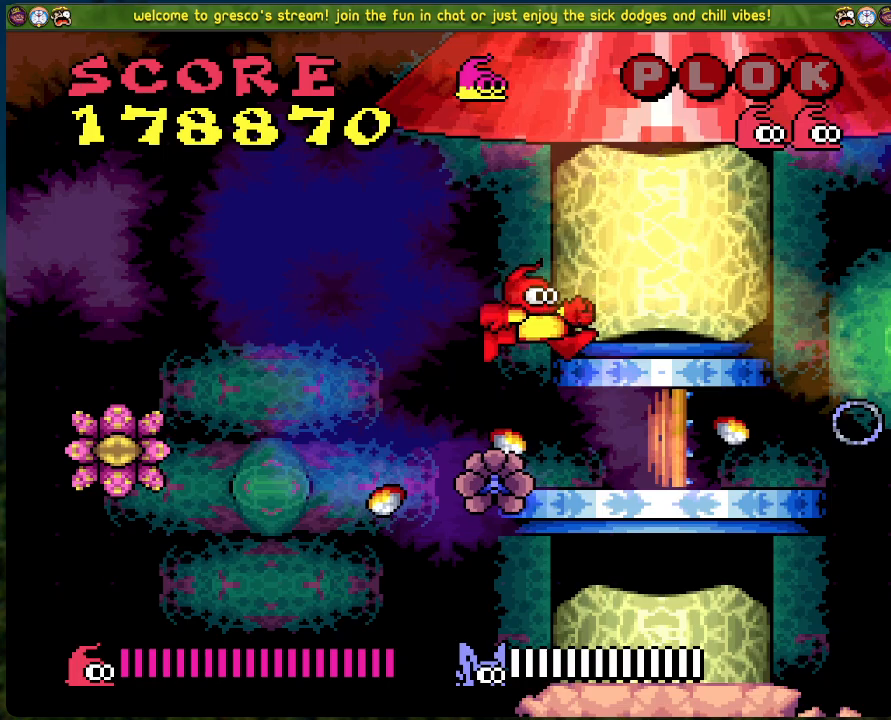
{"buttons": ["A"], "left_stick": "center", "events": [[117, "A", "down"]]}
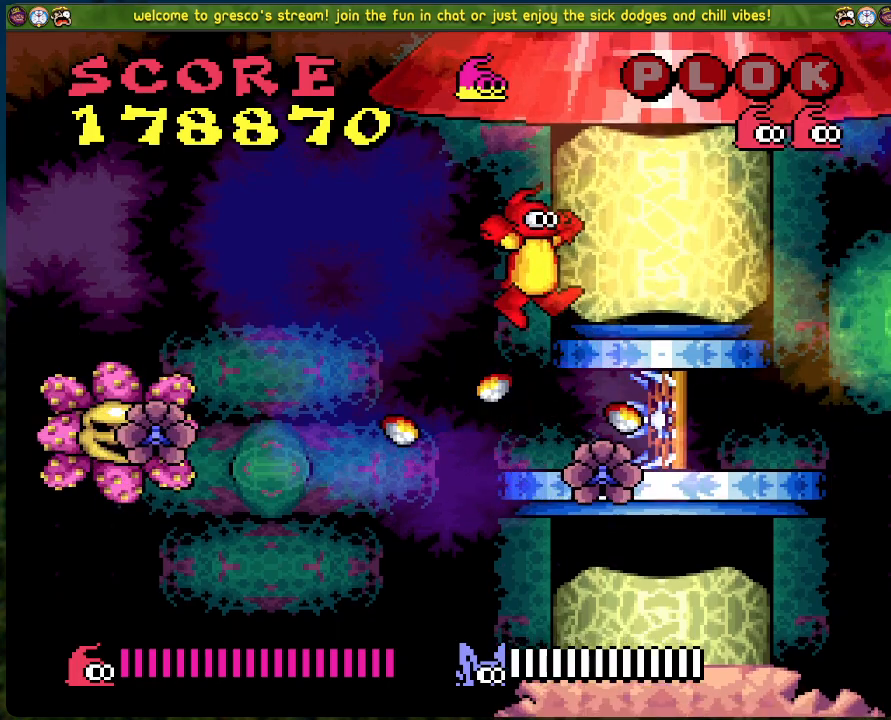
{"buttons": ["DPAD_RIGHT"], "left_stick": "center", "events": [[234, "A", "up"], [501, "DPAD_RIGHT", "down"]]}
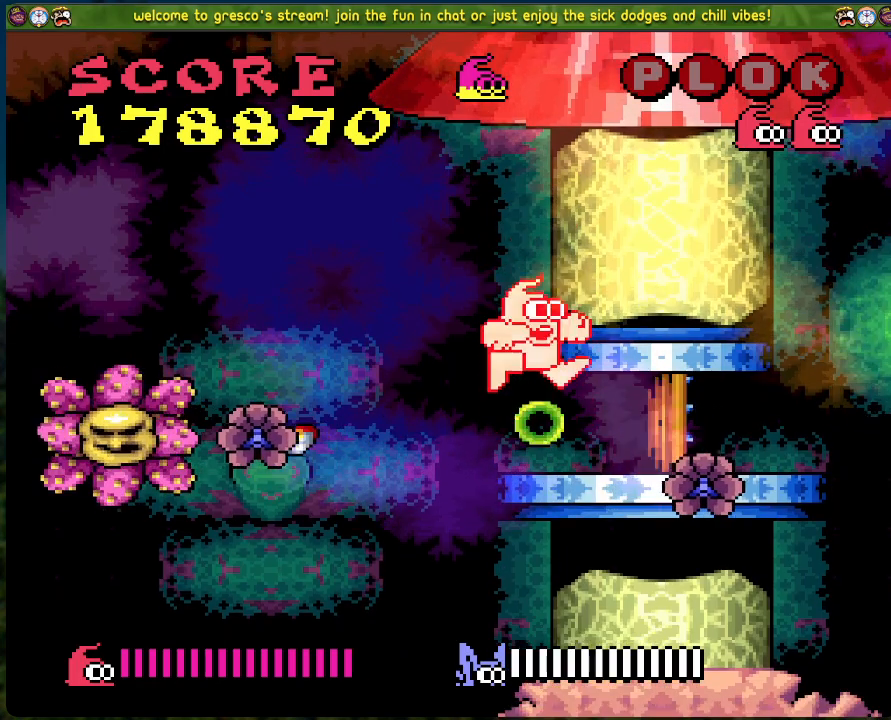
{"buttons": ["DPAD_RIGHT"], "left_stick": "center", "events": [[101, "DPAD_RIGHT", "up"], [385, "DPAD_RIGHT", "down"]]}
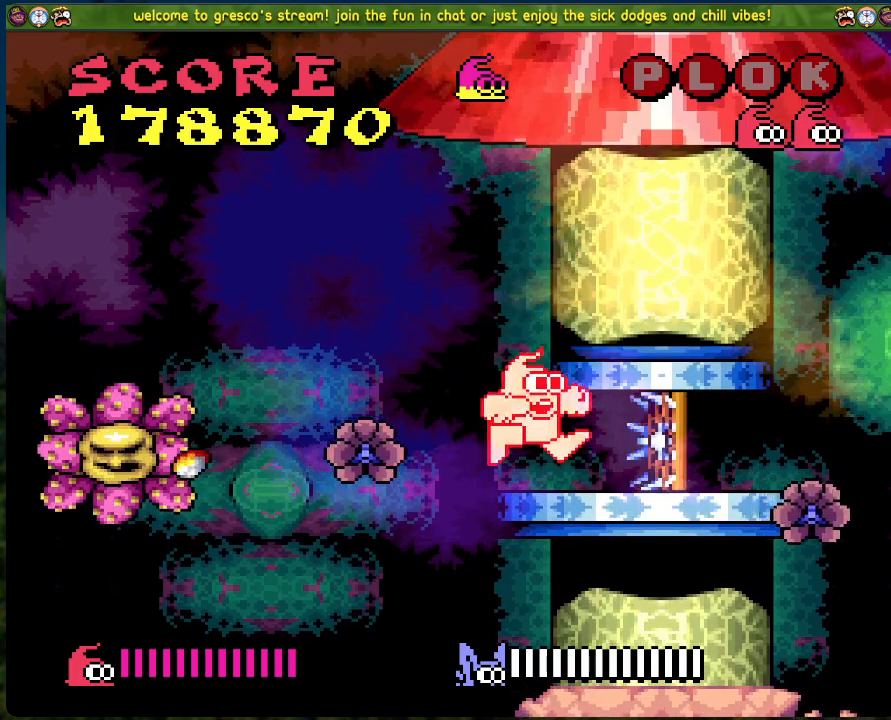
{"buttons": ["DPAD_RIGHT"], "left_stick": "center", "events": []}
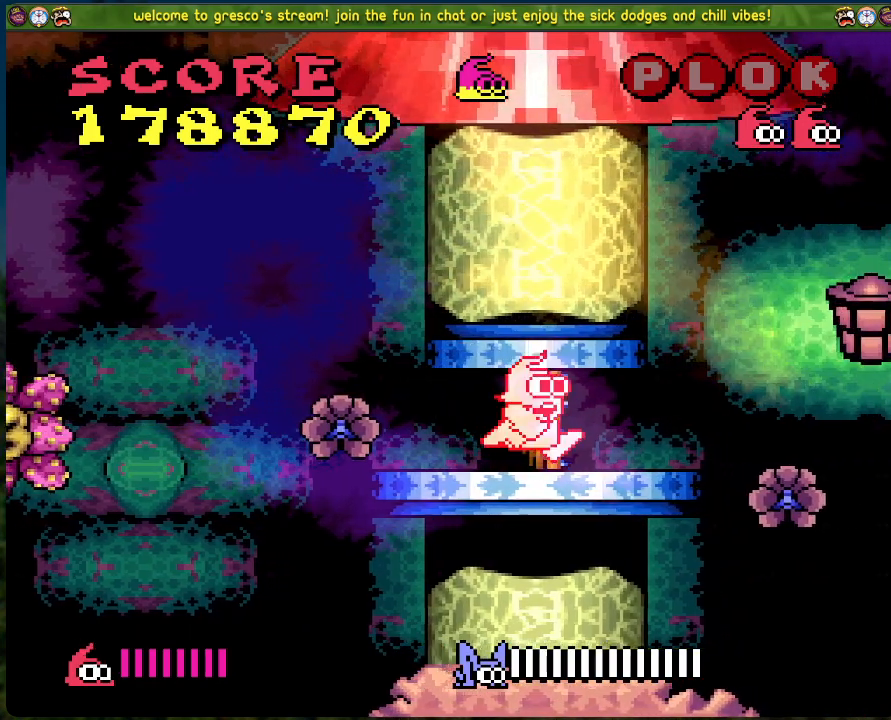
{"buttons": ["B", "DPAD_RIGHT"], "left_stick": "center", "events": [[50, "DPAD_RIGHT", "up"], [452, "DPAD_RIGHT", "down"], [502, "B", "down"]]}
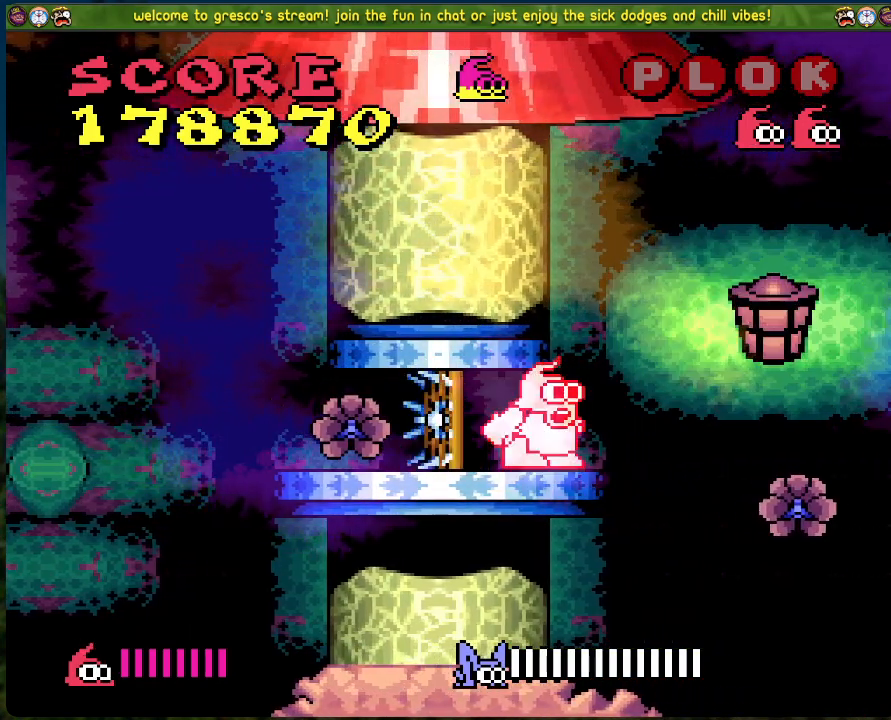
{"buttons": ["B", "DPAD_RIGHT"], "left_stick": "center", "events": []}
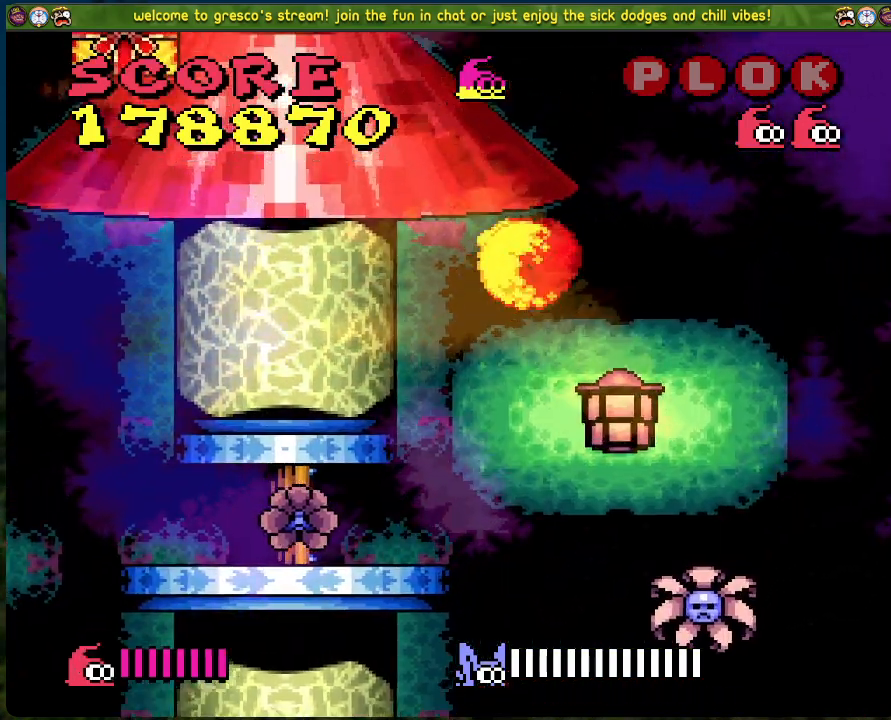
{"buttons": [], "left_stick": "center", "events": [[17, "B", "up"], [34, "DPAD_RIGHT", "up"]]}
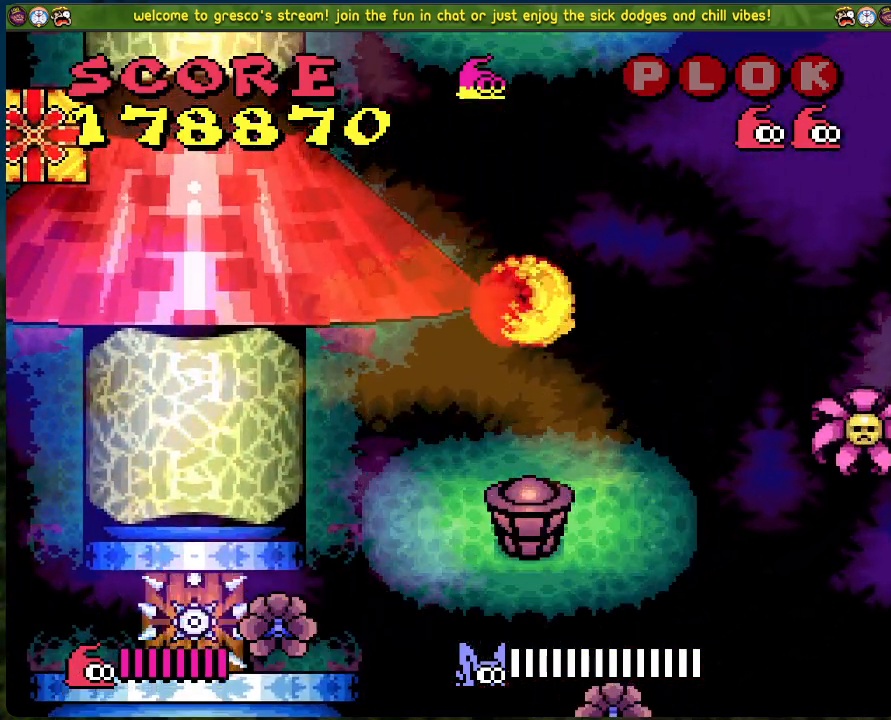
{"buttons": ["B", "DPAD_LEFT"], "left_stick": "center", "events": [[184, "B", "down"], [317, "DPAD_LEFT", "down"]]}
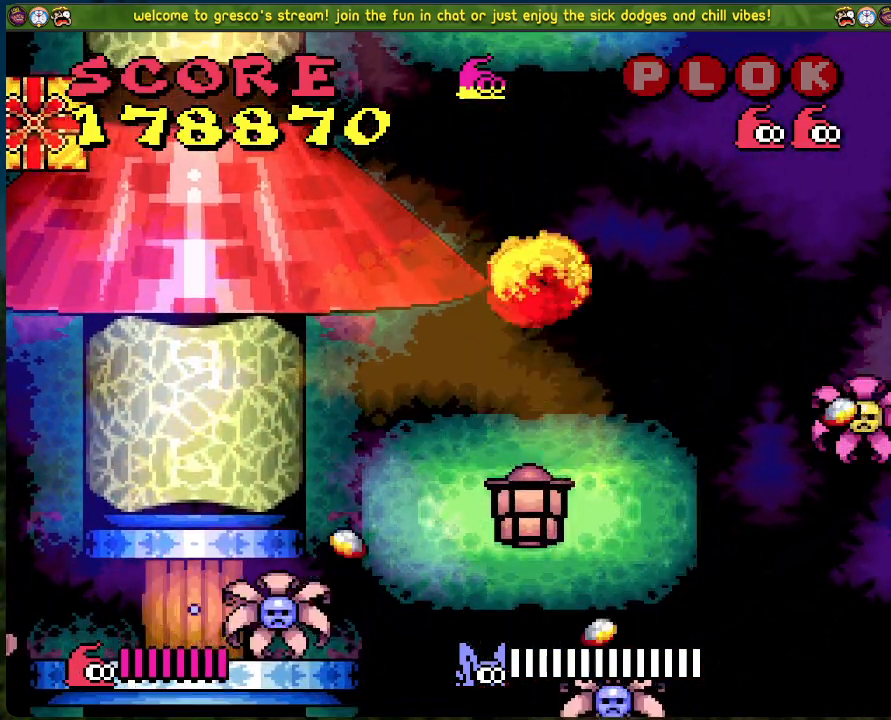
{"buttons": [], "left_stick": "center", "events": [[50, "B", "up"], [468, "DPAD_LEFT", "up"]]}
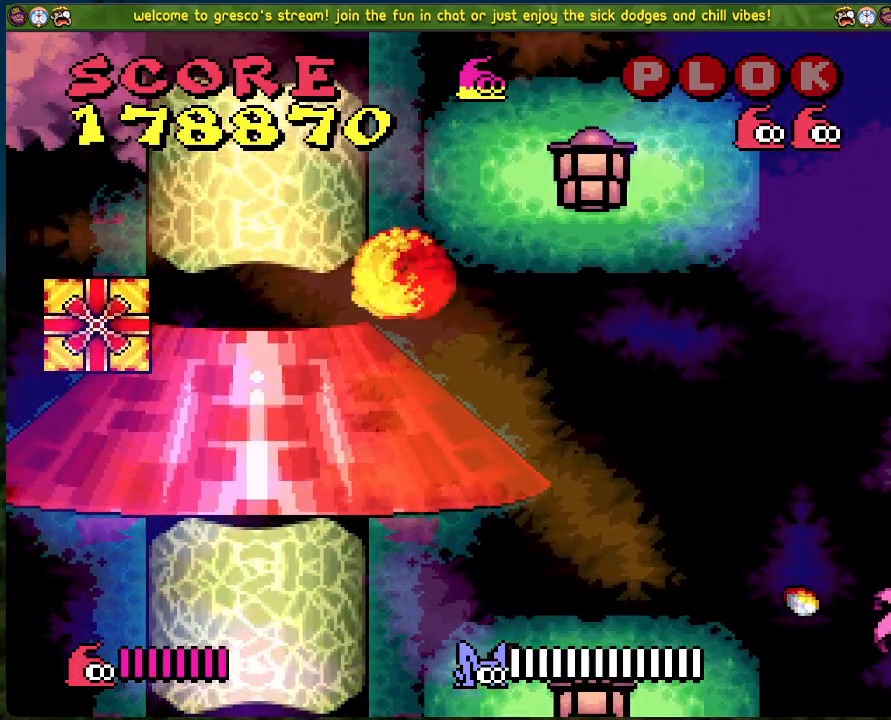
{"buttons": ["B", "DPAD_RIGHT"], "left_stick": "center", "events": [[100, "DPAD_RIGHT", "down"], [150, "B", "down"]]}
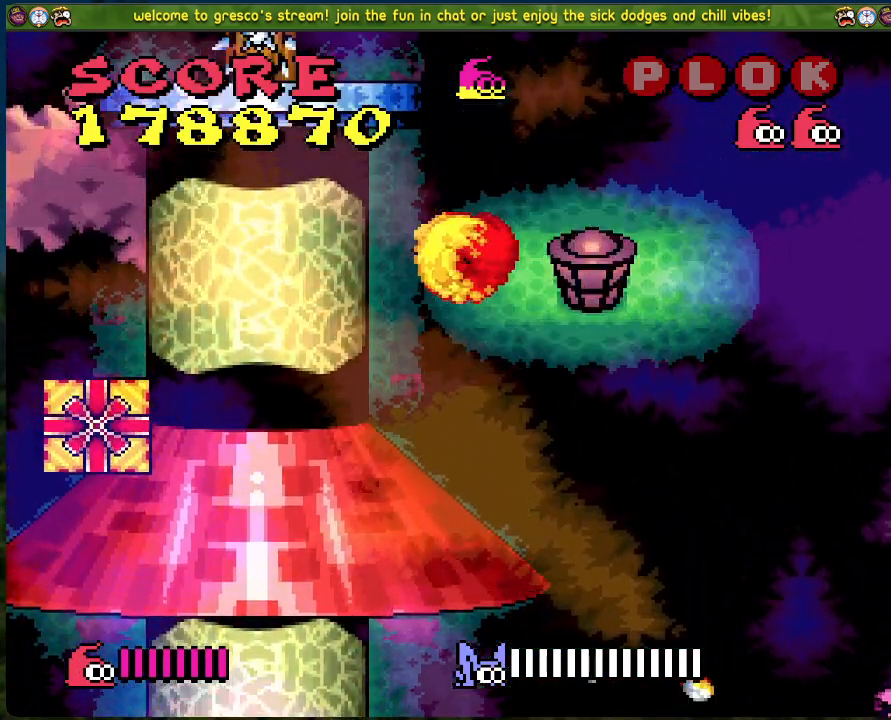
{"buttons": [], "left_stick": "center", "events": [[84, "B", "up"], [134, "DPAD_RIGHT", "up"]]}
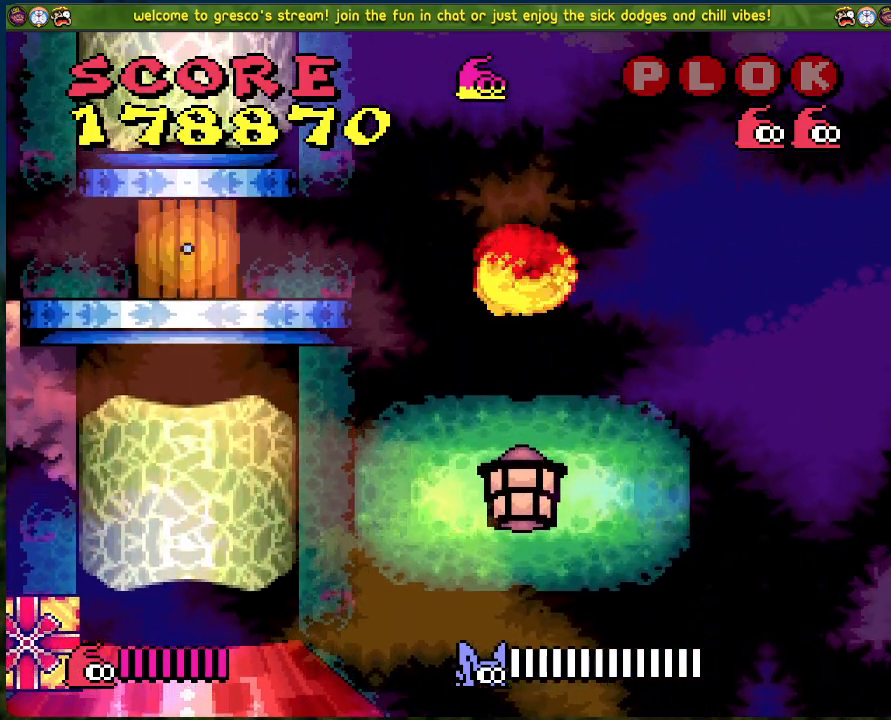
{"buttons": ["B", "DPAD_LEFT"], "left_stick": "center", "events": [[317, "B", "down"], [417, "DPAD_LEFT", "down"]]}
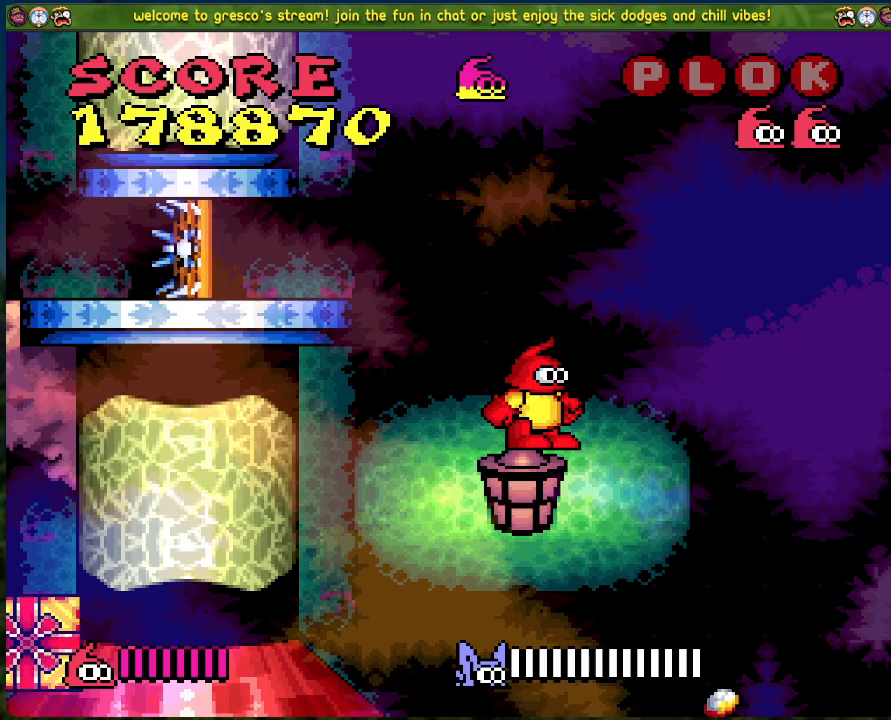
{"buttons": ["DPAD_LEFT"], "left_stick": "center", "events": [[117, "B", "up"]]}
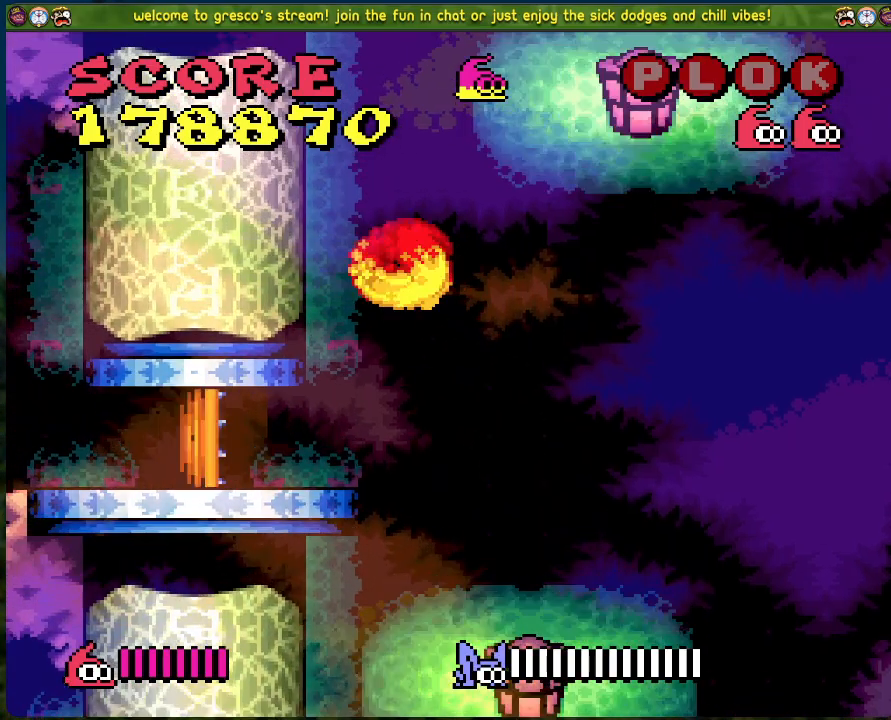
{"buttons": [], "left_stick": "center", "events": [[334, "DPAD_LEFT", "up"]]}
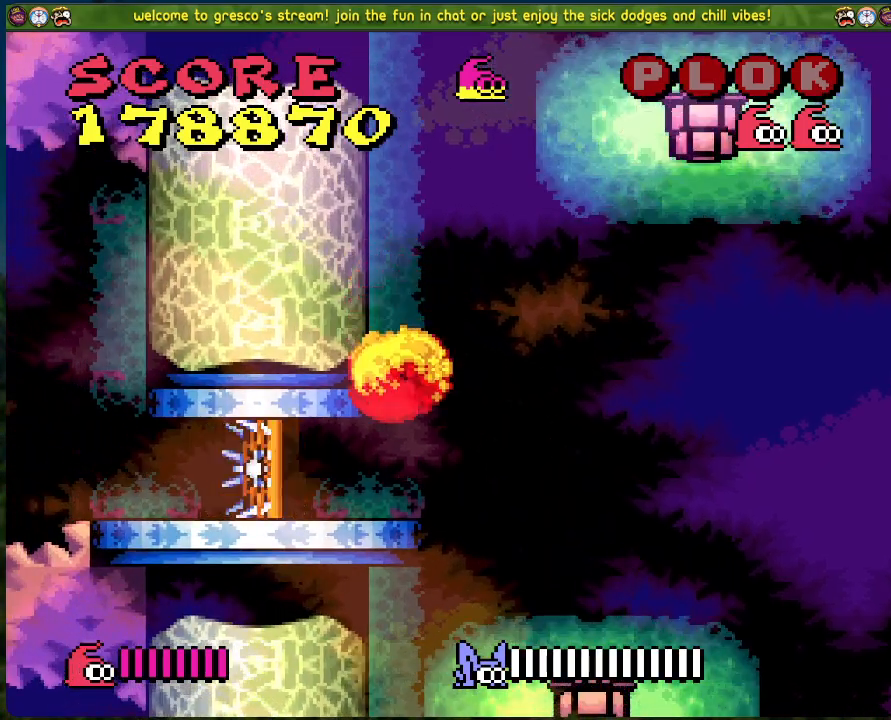
{"buttons": [], "left_stick": "center", "events": [[67, "DPAD_LEFT", "down"], [184, "DPAD_LEFT", "up"]]}